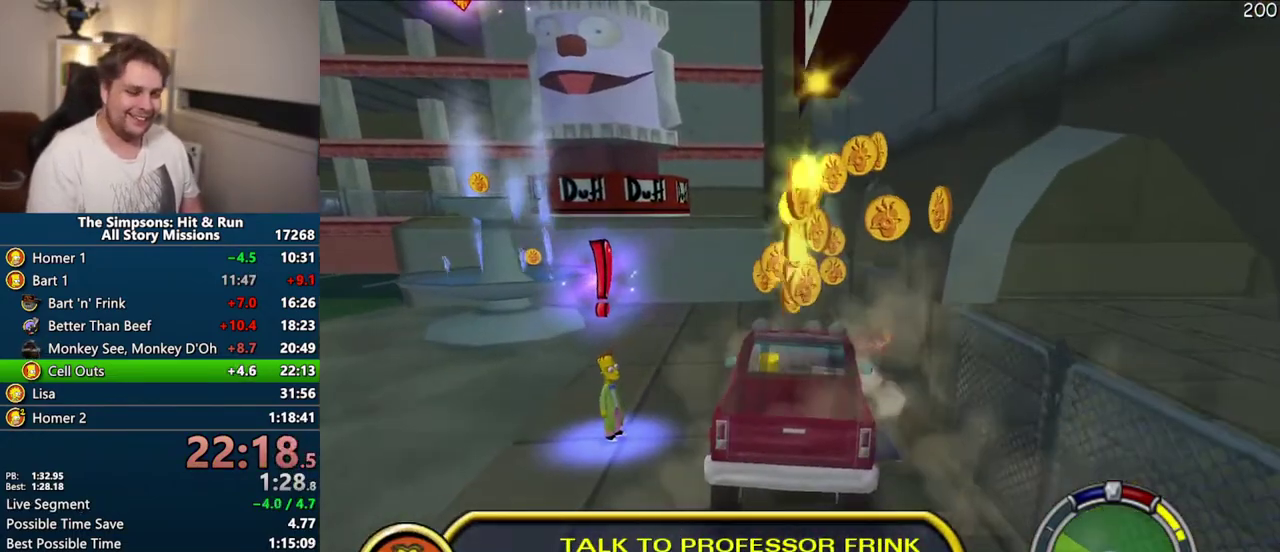
Gameplay with a controller (PlayStation layout); each line is a JSON object with the inputs held at the frame after it. "events" lists button and stick changes between this image and that frame as [ms after this image, input, new state], when the widget could be followed in between. Not read: L3 R3.
{"buttons": [], "left_stick": "up-left", "right_stick": "center", "events": [[50, "CIRCLE", "up"], [117, "R2", "down"], [183, "R2", "up"], [200, "left_stick", "center"], [400, "left_stick", "up-left"]]}
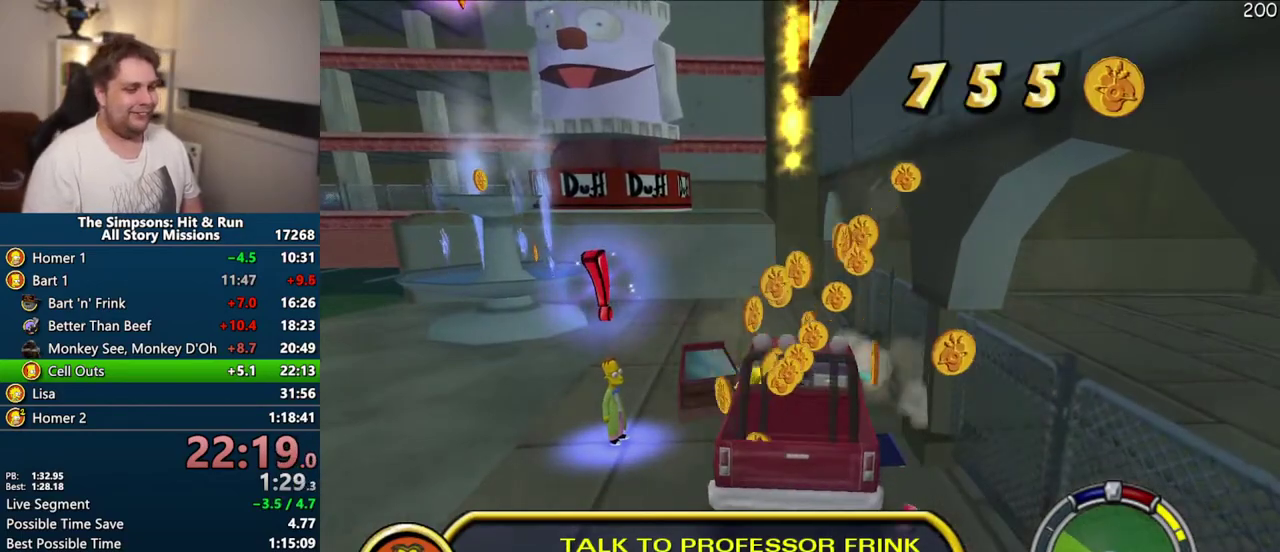
{"buttons": [], "left_stick": "up-left", "right_stick": "center", "events": [[333, "left_stick", "center"], [467, "left_stick", "up-left"]]}
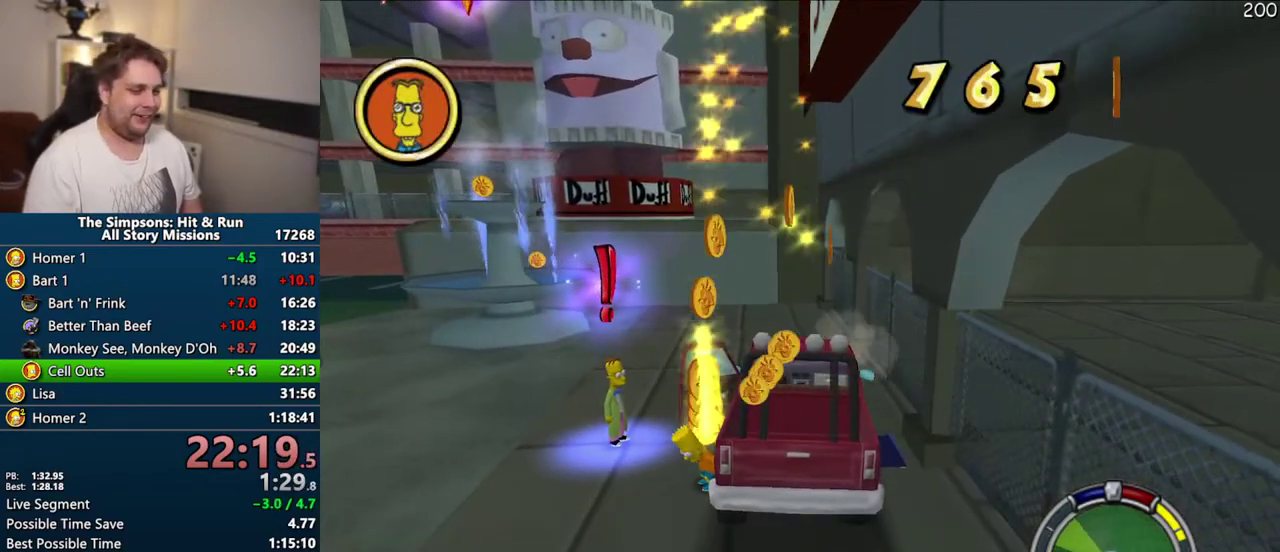
{"buttons": [], "left_stick": "up", "right_stick": "center", "events": [[33, "left_stick", "up"], [233, "SQUARE", "down"], [383, "R2", "down"], [483, "R2", "up"], [500, "SQUARE", "up"]]}
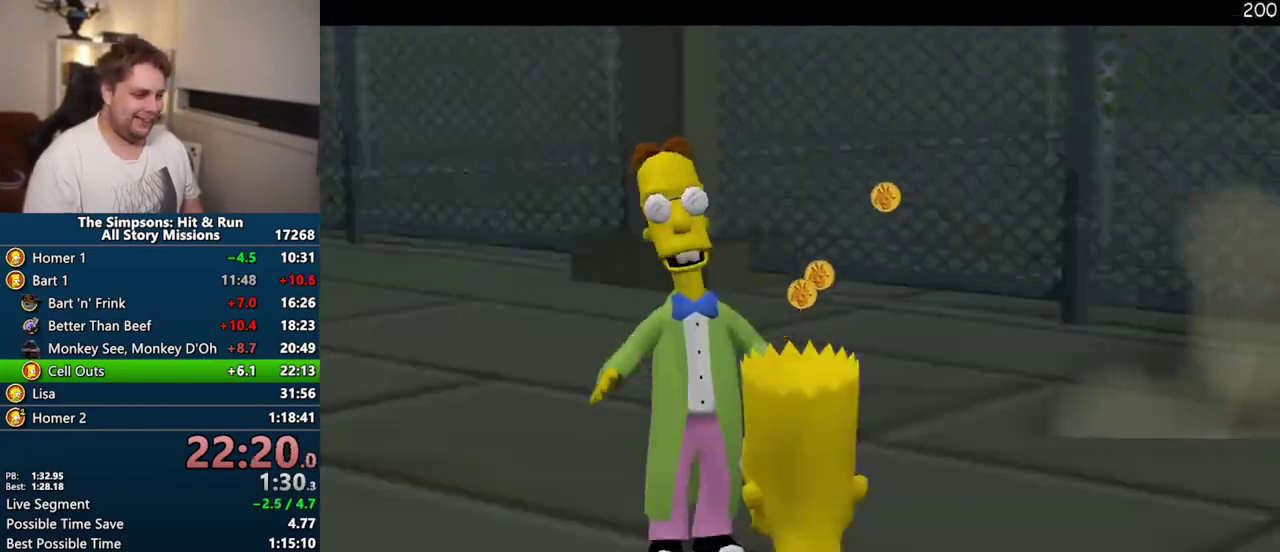
{"buttons": ["CIRCLE", "TRIANGLE"], "left_stick": "up-left", "right_stick": "center", "events": [[50, "R2", "down"], [150, "R2", "up"], [450, "TRIANGLE", "down"], [450, "left_stick", "up-left"], [483, "CIRCLE", "down"]]}
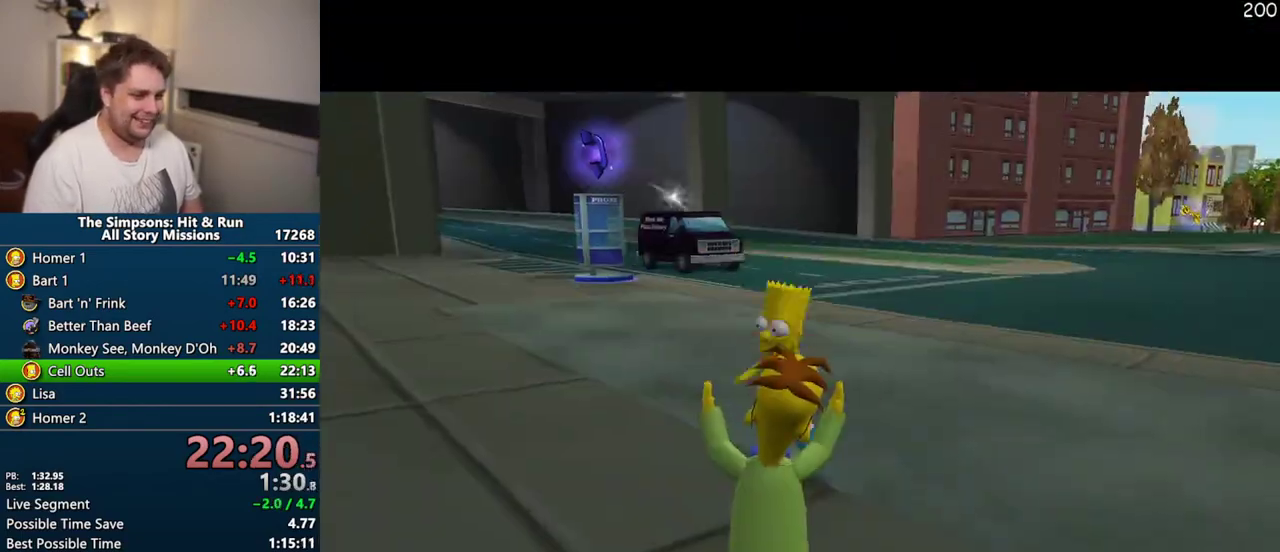
{"buttons": ["SQUARE"], "left_stick": "up", "right_stick": "center", "events": [[33, "TRIANGLE", "up"], [83, "left_stick", "up"], [100, "CIRCLE", "up"], [400, "SQUARE", "down"]]}
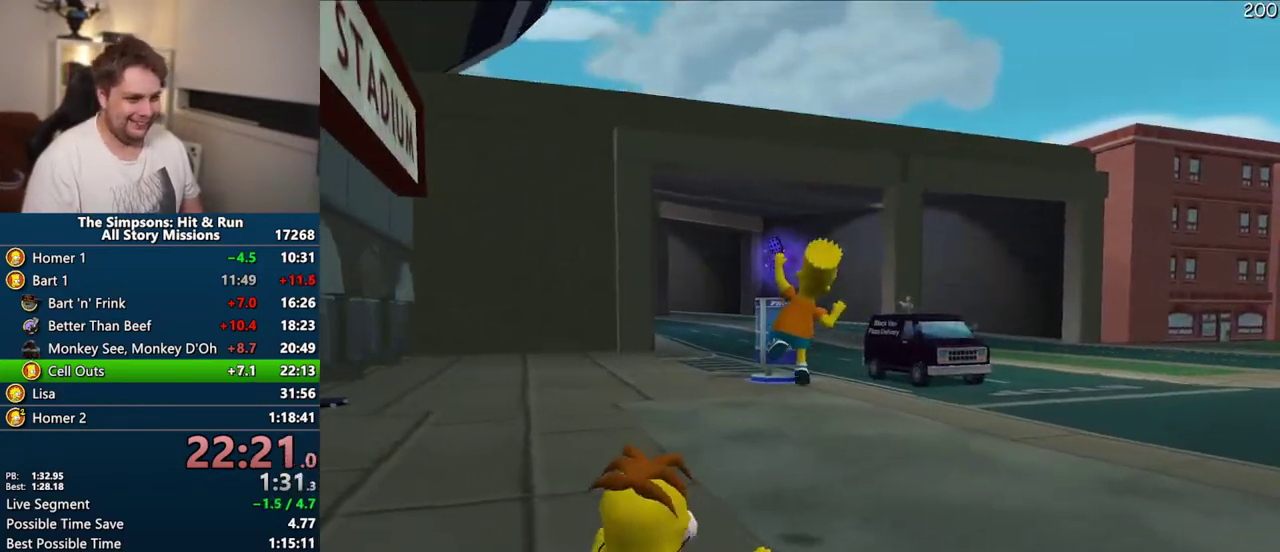
{"buttons": ["SQUARE"], "left_stick": "up", "right_stick": "center", "events": [[317, "CIRCLE", "down"], [417, "CIRCLE", "up"]]}
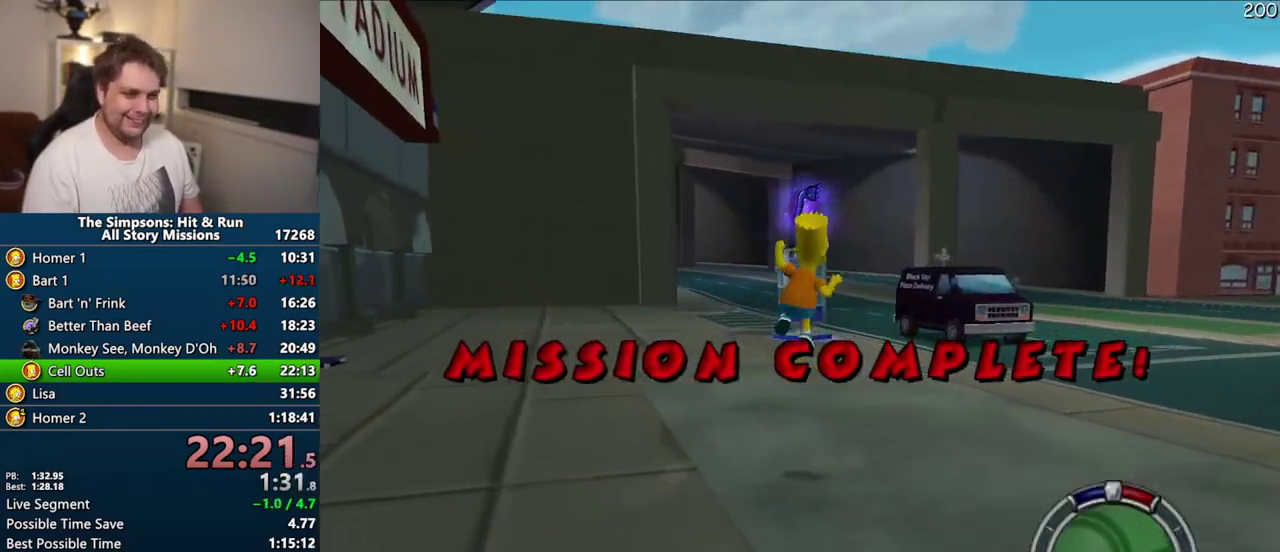
{"buttons": ["SQUARE", "TRIANGLE"], "left_stick": "up", "right_stick": "center", "events": [[283, "TRIANGLE", "down"], [383, "TRIANGLE", "up"], [467, "TRIANGLE", "down"]]}
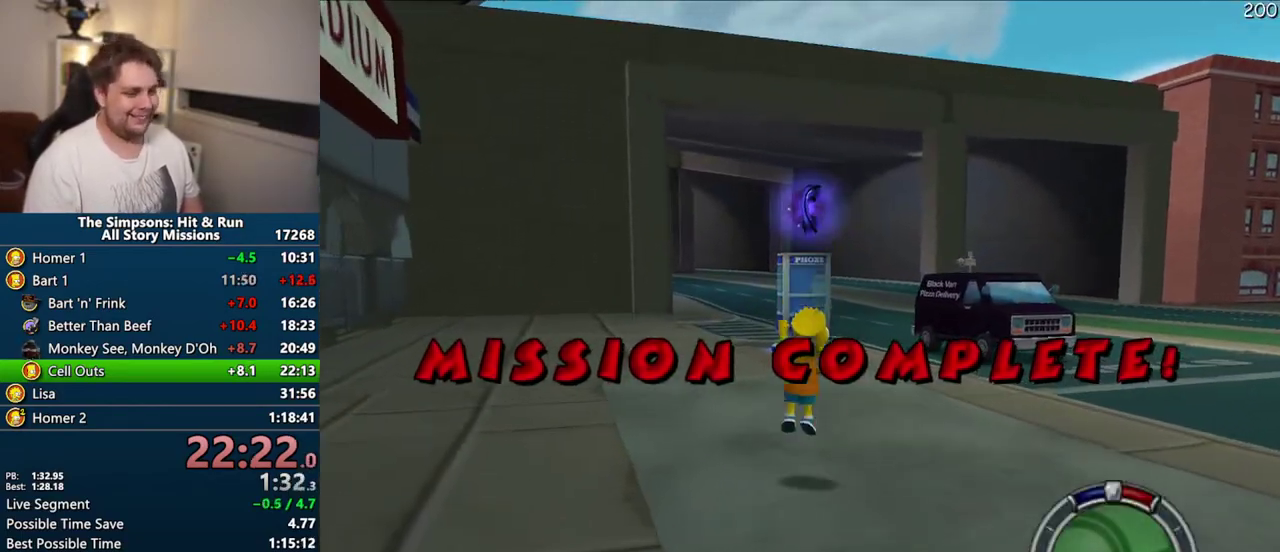
{"buttons": ["SQUARE"], "left_stick": "up", "right_stick": "center", "events": [[33, "TRIANGLE", "up"], [100, "TRIANGLE", "down"], [183, "TRIANGLE", "up"], [267, "TRIANGLE", "down"], [333, "TRIANGLE", "up"], [417, "TRIANGLE", "down"], [500, "TRIANGLE", "up"]]}
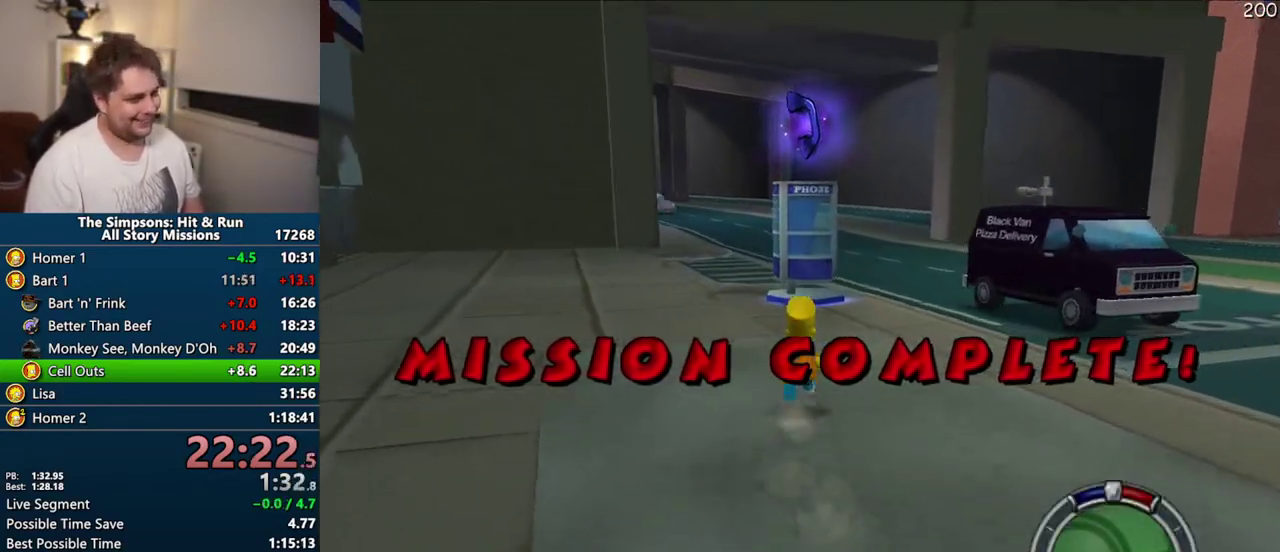
{"buttons": ["SQUARE"], "left_stick": "up", "right_stick": "center", "events": [[83, "TRIANGLE", "down"], [150, "TRIANGLE", "up"], [217, "TRIANGLE", "down"], [300, "TRIANGLE", "up"], [383, "TRIANGLE", "down"], [450, "TRIANGLE", "up"]]}
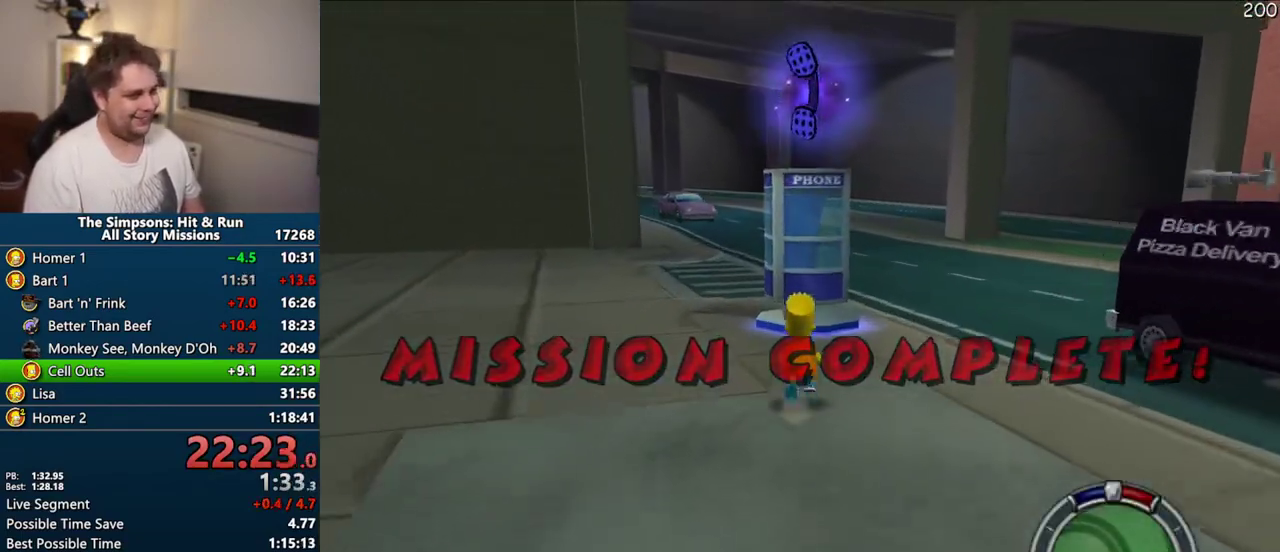
{"buttons": ["TRIANGLE"], "left_stick": "center", "right_stick": "center", "events": [[33, "TRIANGLE", "down"], [133, "TRIANGLE", "up"], [183, "TRIANGLE", "down"], [267, "TRIANGLE", "up"], [350, "TRIANGLE", "down"], [400, "SQUARE", "up"], [417, "TRIANGLE", "up"], [450, "left_stick", "center"], [483, "TRIANGLE", "down"]]}
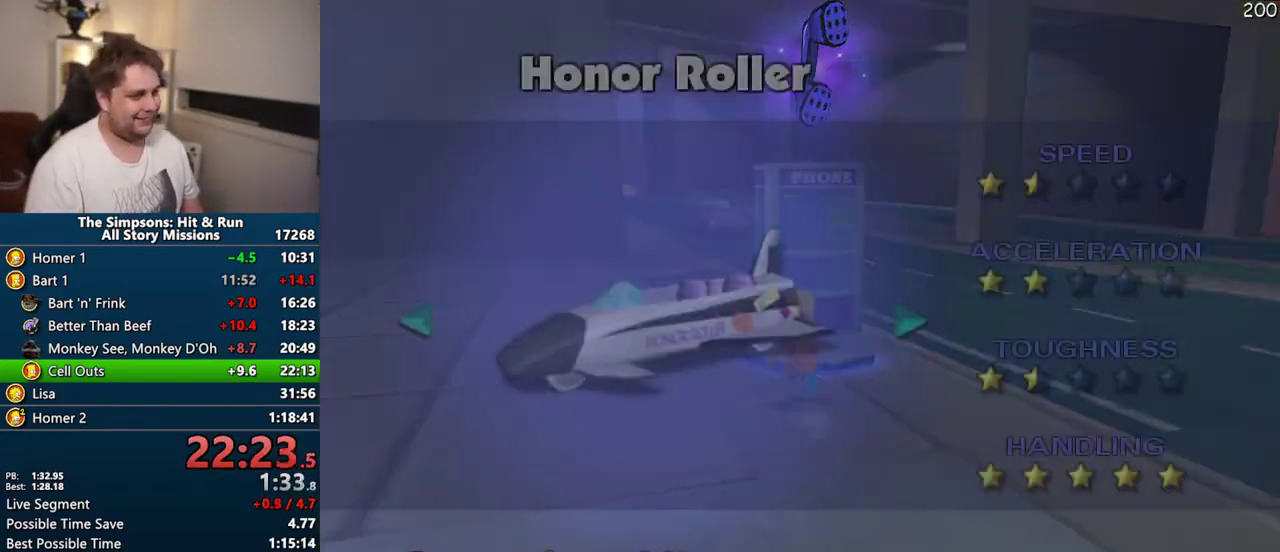
{"buttons": [], "left_stick": "center", "right_stick": "center", "events": [[50, "TRIANGLE", "up"], [117, "TRIANGLE", "down"], [183, "TRIANGLE", "up"], [267, "TRIANGLE", "down"], [333, "TRIANGLE", "up"]]}
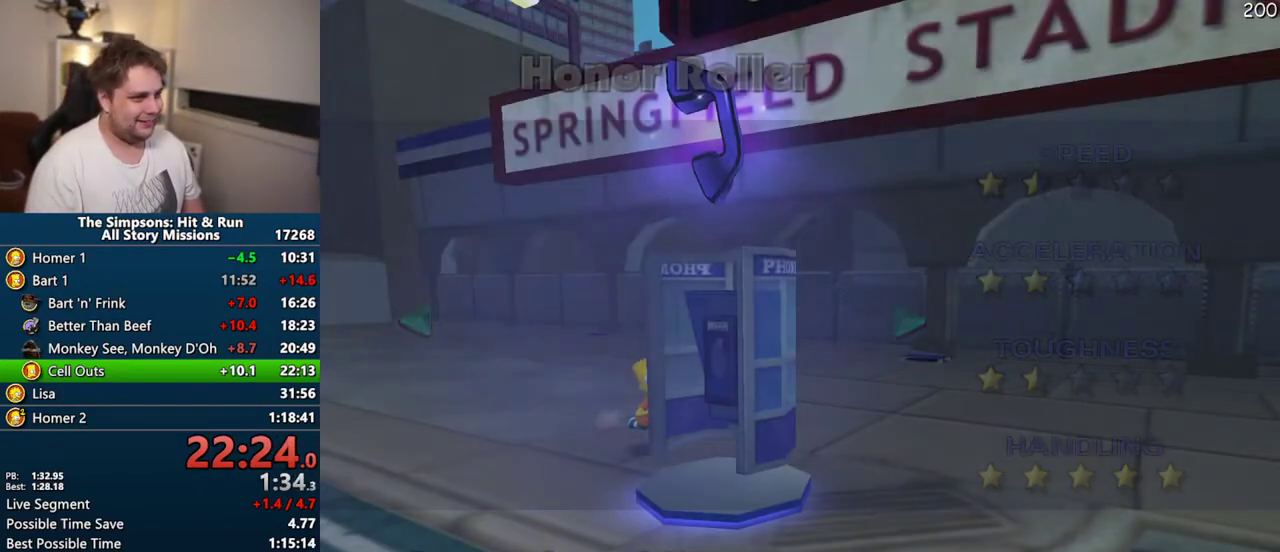
{"buttons": [], "left_stick": "center", "right_stick": "center", "events": []}
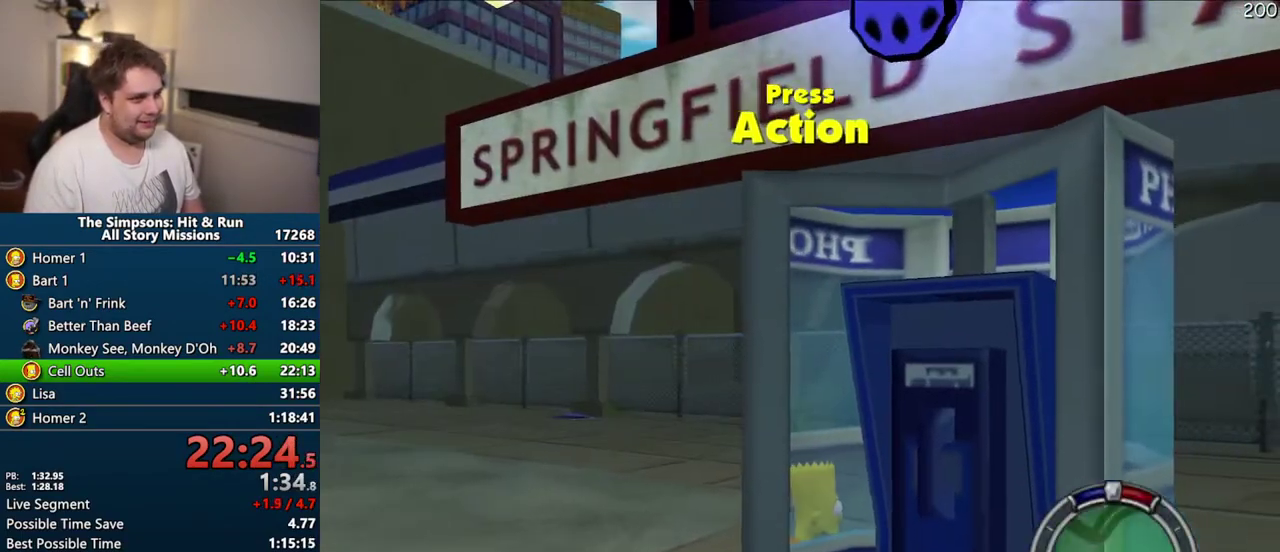
{"buttons": [], "left_stick": "center", "right_stick": "center", "events": [[200, "L2", "down"], [367, "L2", "up"]]}
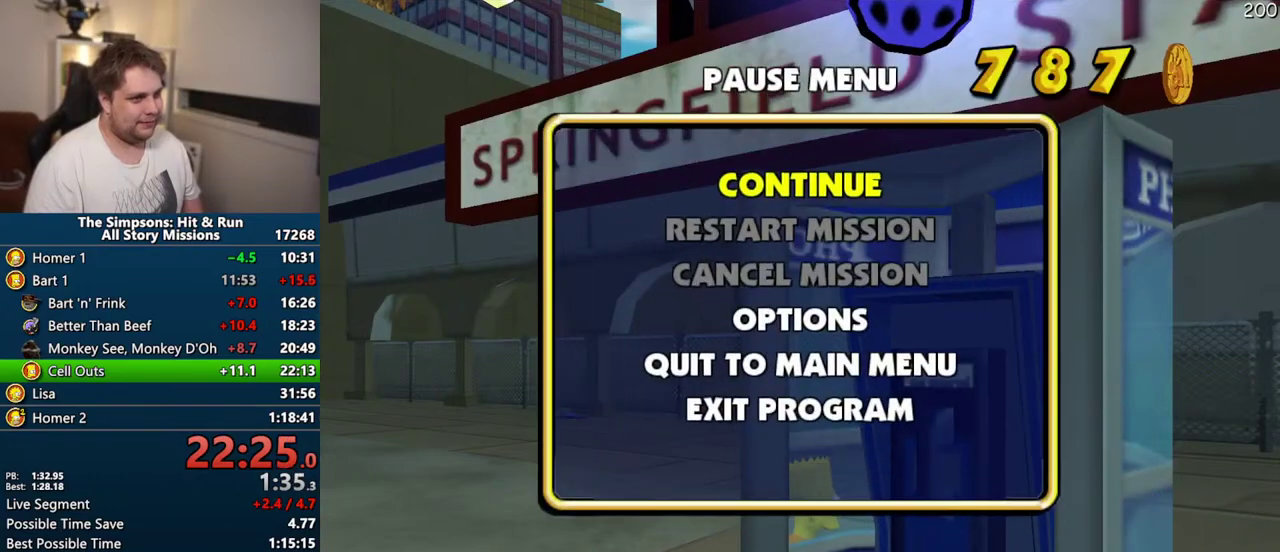
{"buttons": ["L2"], "left_stick": "center", "right_stick": "center", "events": [[67, "L2", "down"], [167, "L2", "up"], [383, "L2", "down"]]}
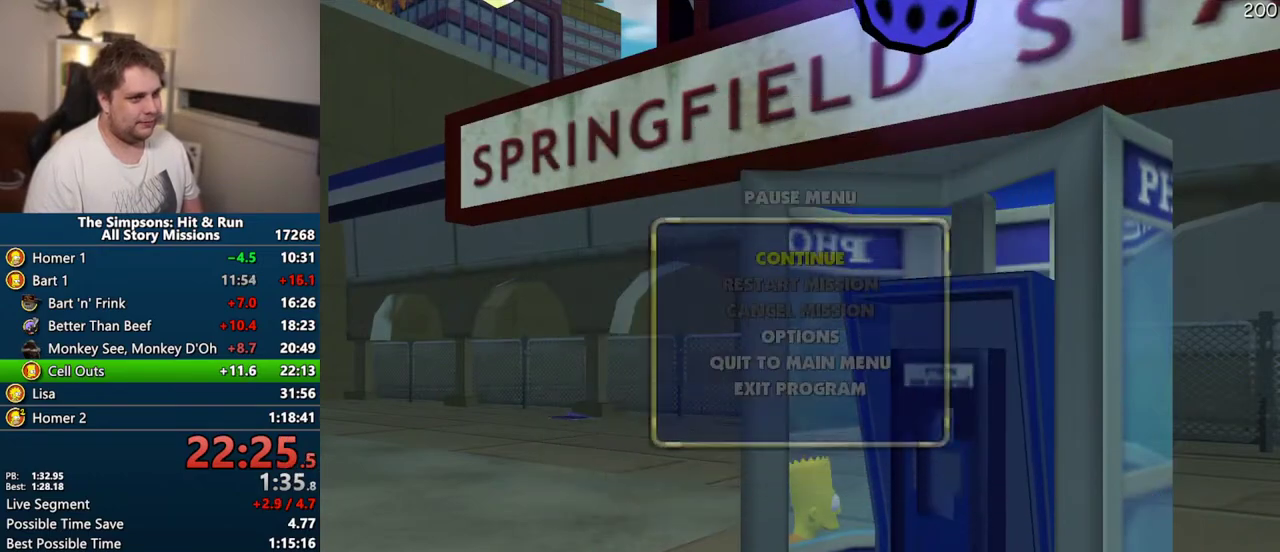
{"buttons": [], "left_stick": "center", "right_stick": "center", "events": [[17, "L2", "up"], [250, "L2", "down"], [333, "L2", "up"]]}
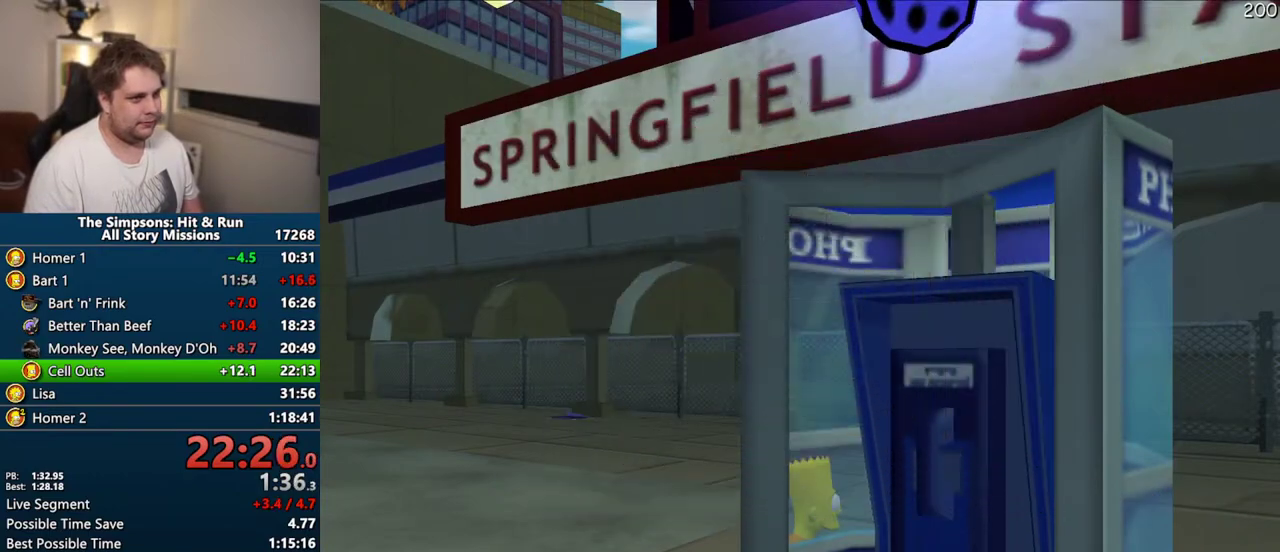
{"buttons": ["TRIANGLE", "DPAD_DOWN"], "left_stick": "center", "right_stick": "center", "events": [[67, "L2", "down"], [183, "L2", "up"], [383, "DPAD_DOWN", "down"], [433, "TRIANGLE", "down"]]}
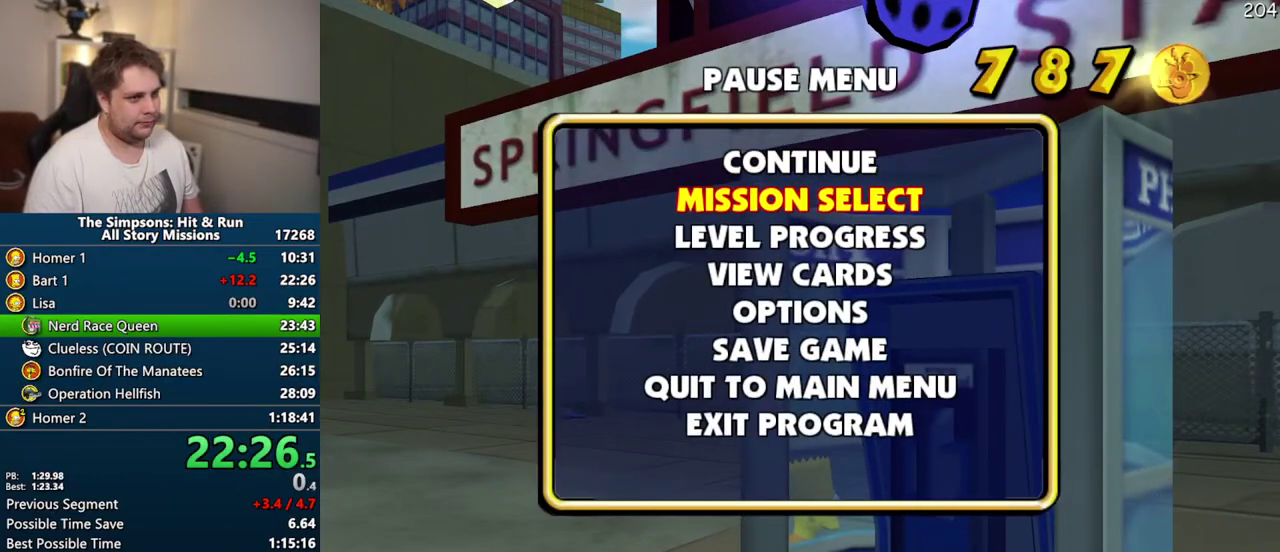
{"buttons": [], "left_stick": "center", "right_stick": "center", "events": [[17, "DPAD_DOWN", "up"], [50, "TRIANGLE", "up"]]}
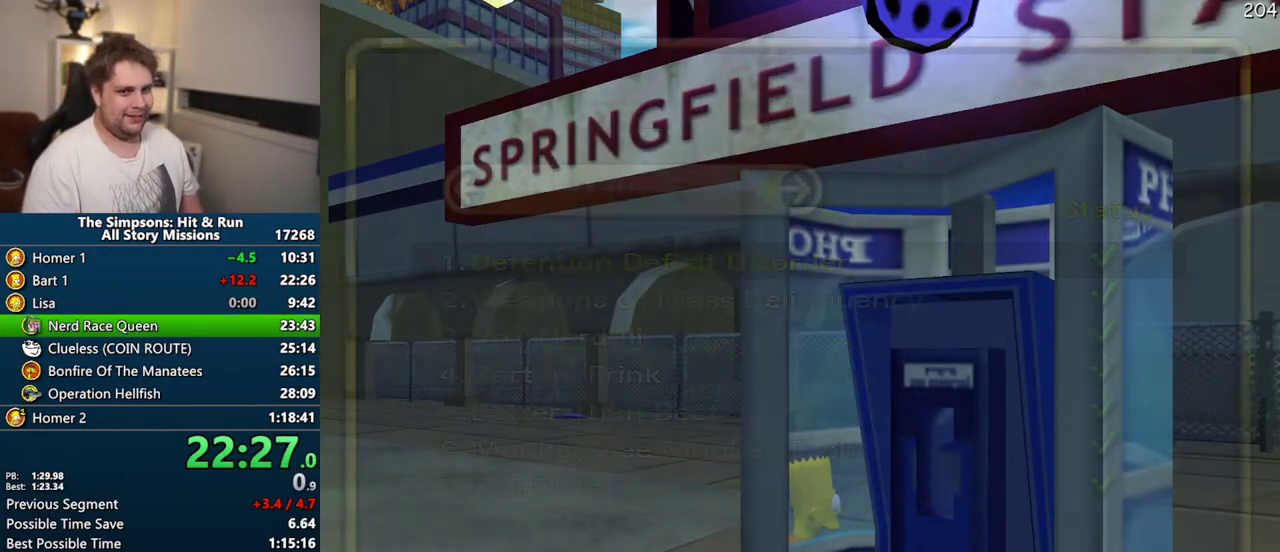
{"buttons": [], "left_stick": "center", "right_stick": "center", "events": [[267, "DPAD_RIGHT", "down"], [300, "TRIANGLE", "down"], [400, "DPAD_RIGHT", "up"], [433, "TRIANGLE", "up"]]}
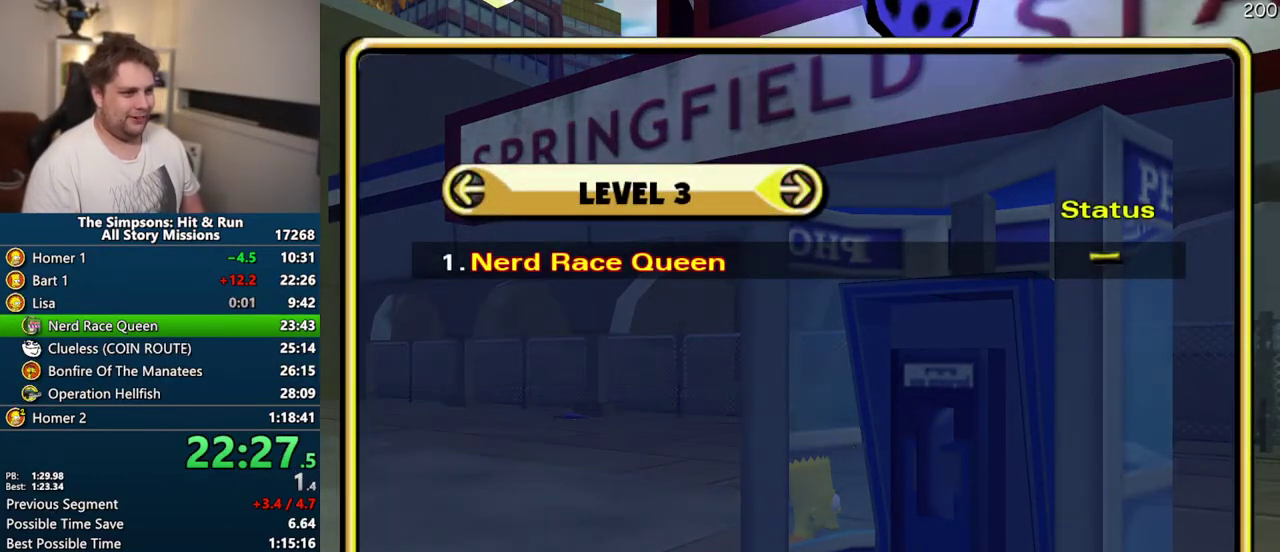
{"buttons": [], "left_stick": "center", "right_stick": "center", "events": []}
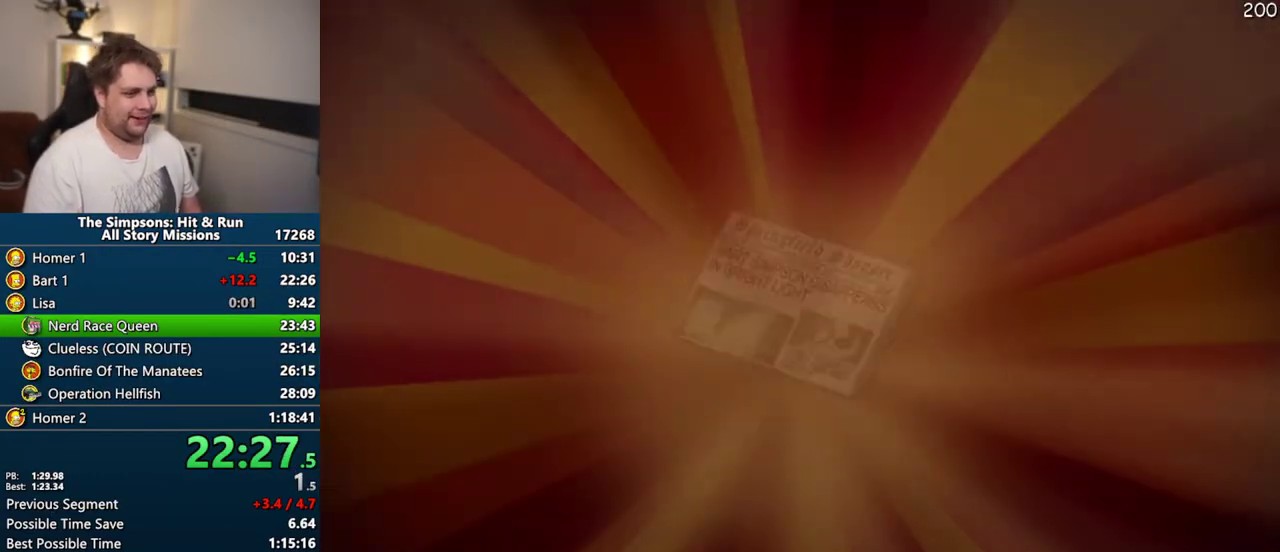
{"buttons": ["TRIANGLE"], "left_stick": "up", "right_stick": "center", "events": [[467, "TRIANGLE", "down"], [467, "left_stick", "up"]]}
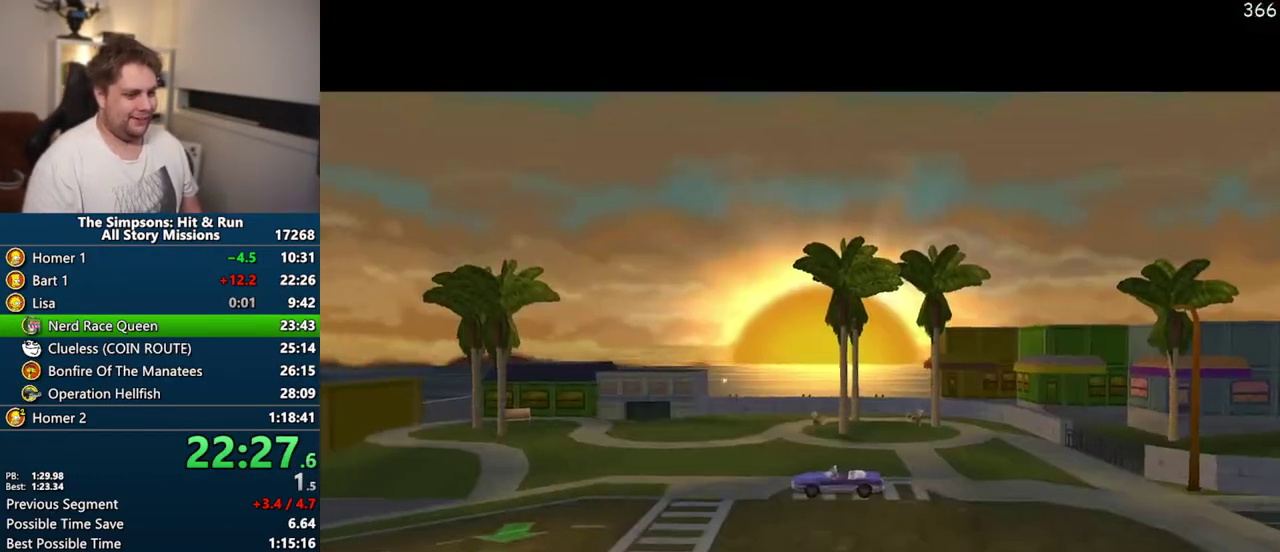
{"buttons": [], "left_stick": "up", "right_stick": "center", "events": [[50, "TRIANGLE", "up"]]}
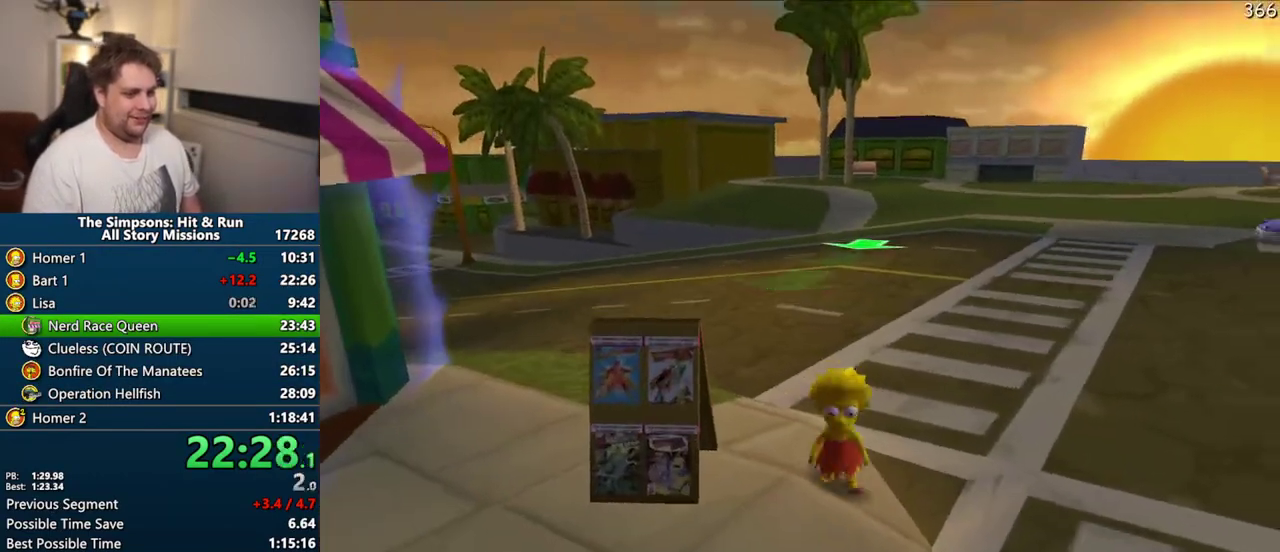
{"buttons": ["SQUARE"], "left_stick": "center", "right_stick": "center", "events": [[217, "SQUARE", "down"], [350, "left_stick", "center"]]}
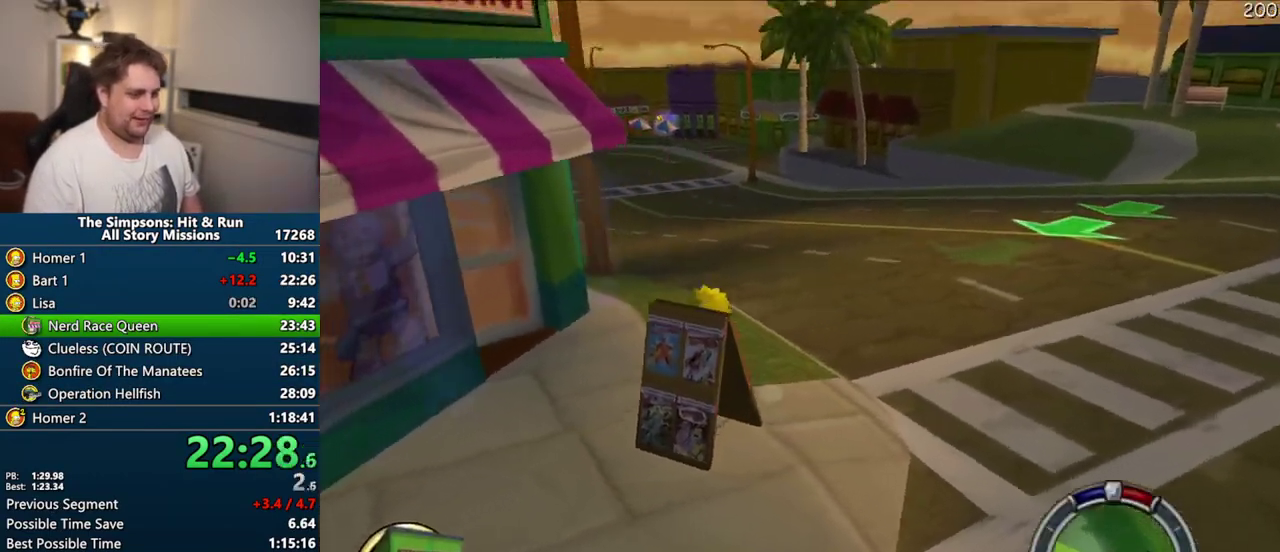
{"buttons": [], "left_stick": "center", "right_stick": "center", "events": [[83, "left_stick", "left"], [217, "TRIANGLE", "down"], [267, "TRIANGLE", "up"], [300, "SQUARE", "up"], [333, "TRIANGLE", "down"], [367, "left_stick", "center"], [417, "TRIANGLE", "up"]]}
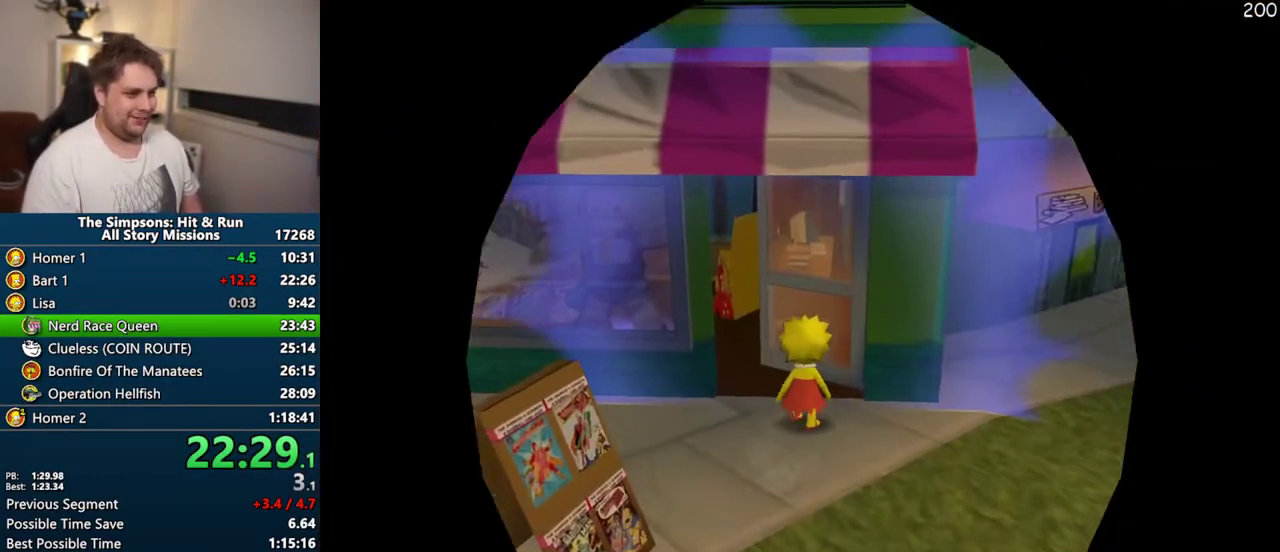
{"buttons": [], "left_stick": "center", "right_stick": "center", "events": []}
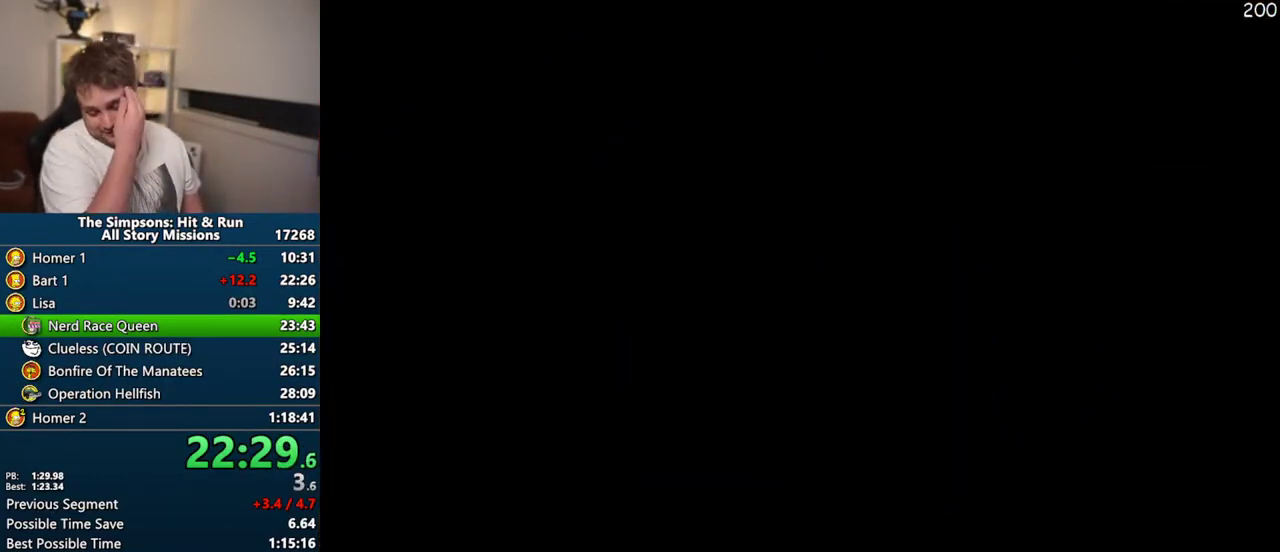
{"buttons": [], "left_stick": "center", "right_stick": "center"}
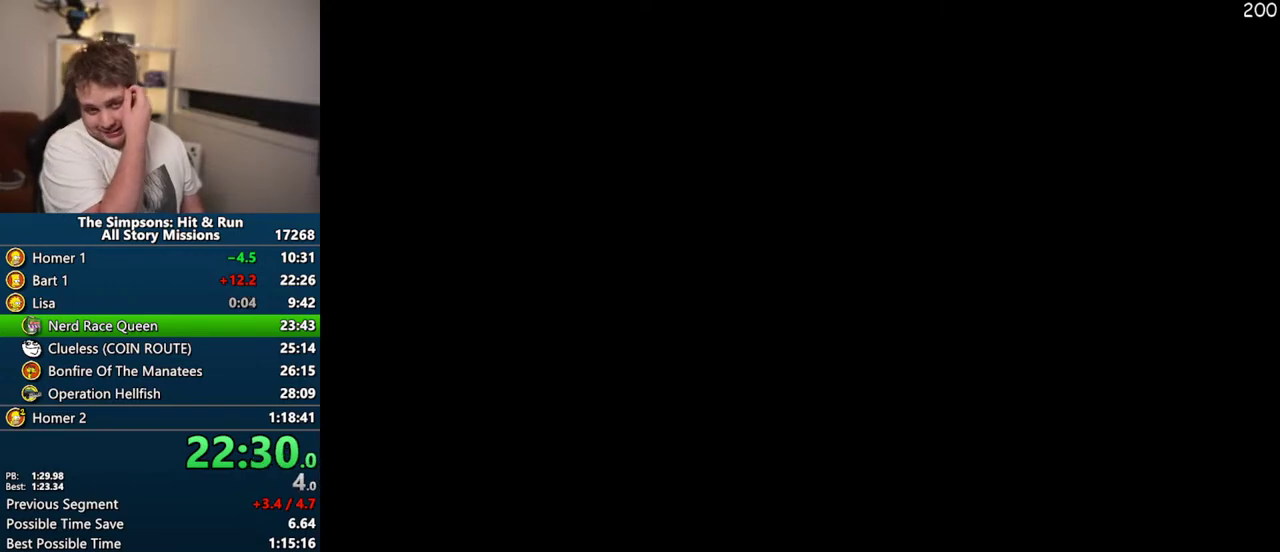
{"buttons": [], "left_stick": "down", "right_stick": "center"}
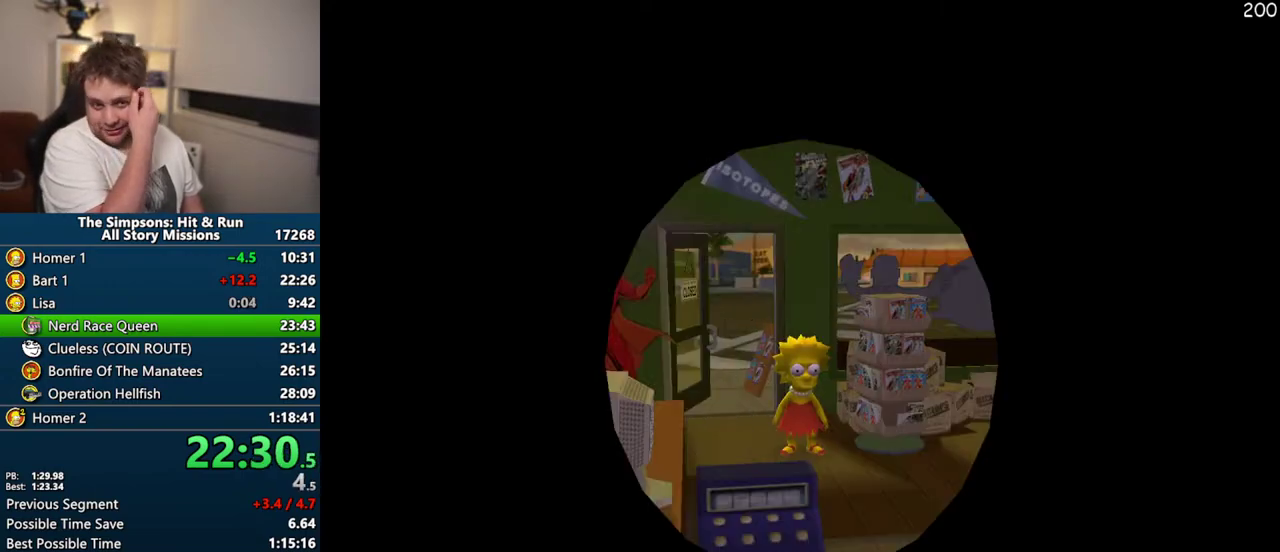
{"buttons": [], "left_stick": "down", "right_stick": "center", "events": []}
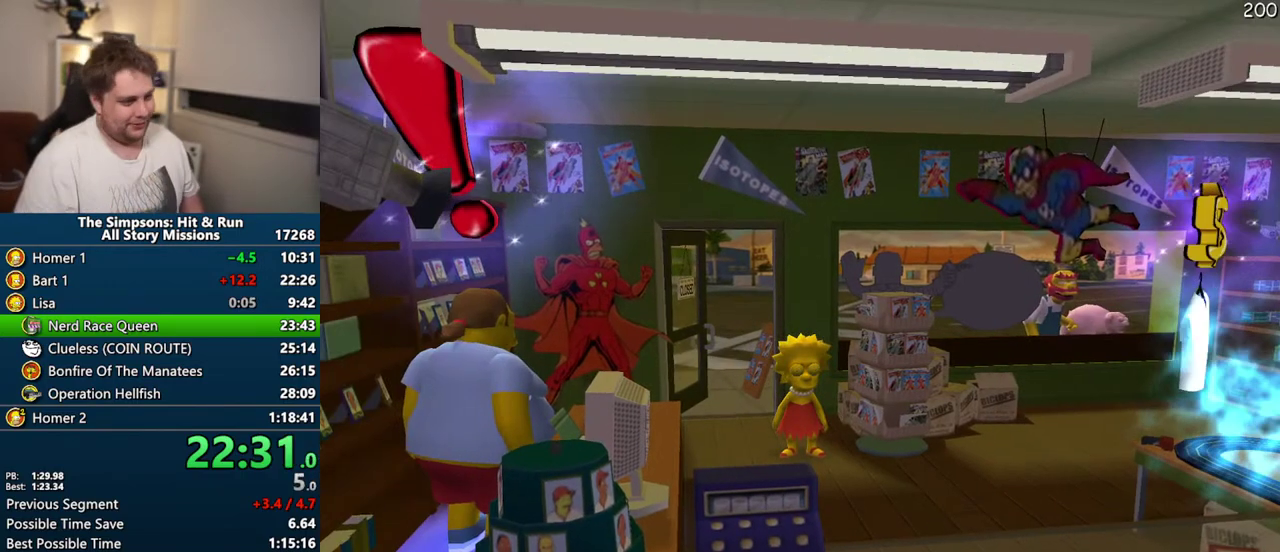
{"buttons": [], "left_stick": "down", "right_stick": "center", "events": [[217, "TRIANGLE", "down"], [267, "TRIANGLE", "up"], [367, "TRIANGLE", "down"], [433, "TRIANGLE", "up"]]}
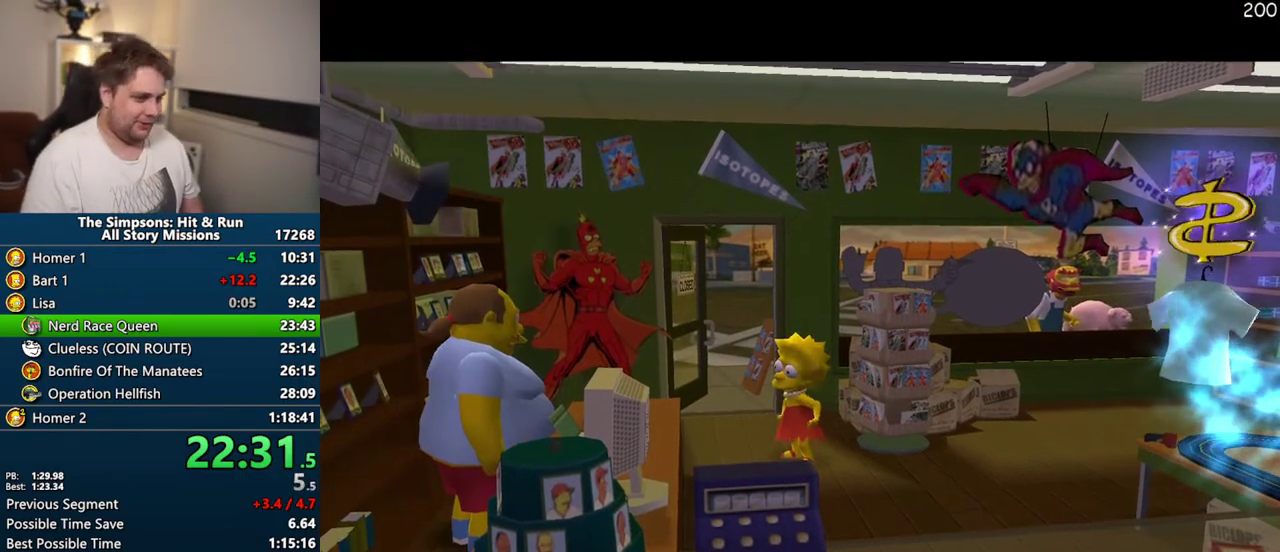
{"buttons": ["TRIANGLE"], "left_stick": "center", "right_stick": "center", "events": [[17, "left_stick", "center"], [317, "TRIANGLE", "down"], [400, "TRIANGLE", "up"], [500, "TRIANGLE", "down"]]}
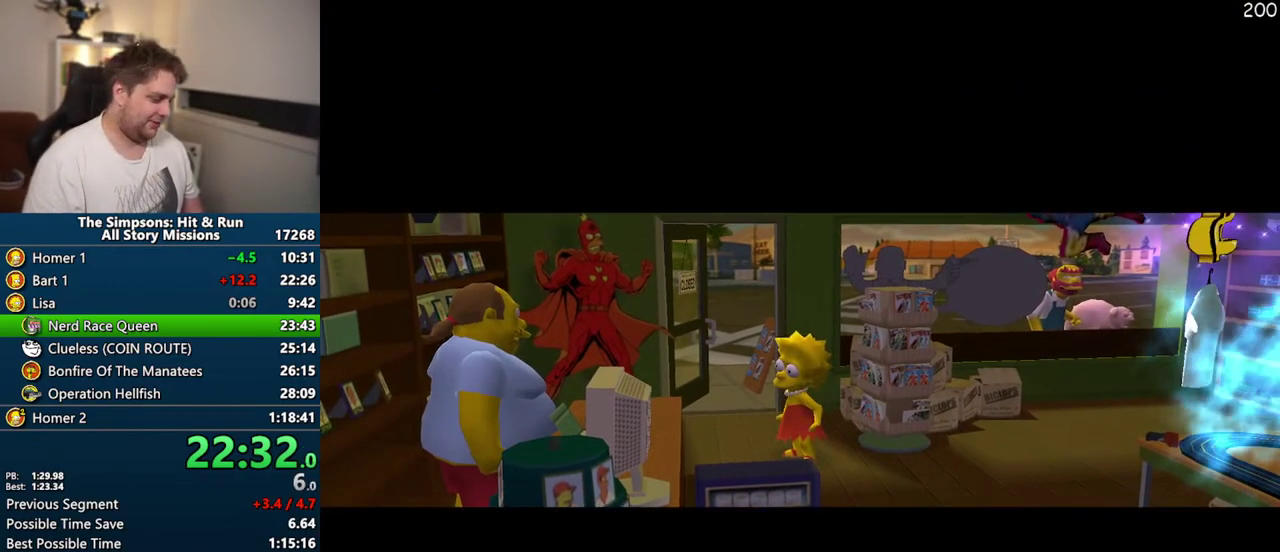
{"buttons": [], "left_stick": "center", "right_stick": "center", "events": [[100, "TRIANGLE", "up"], [183, "TRIANGLE", "down"], [267, "TRIANGLE", "up"], [367, "TRIANGLE", "down"], [417, "TRIANGLE", "up"]]}
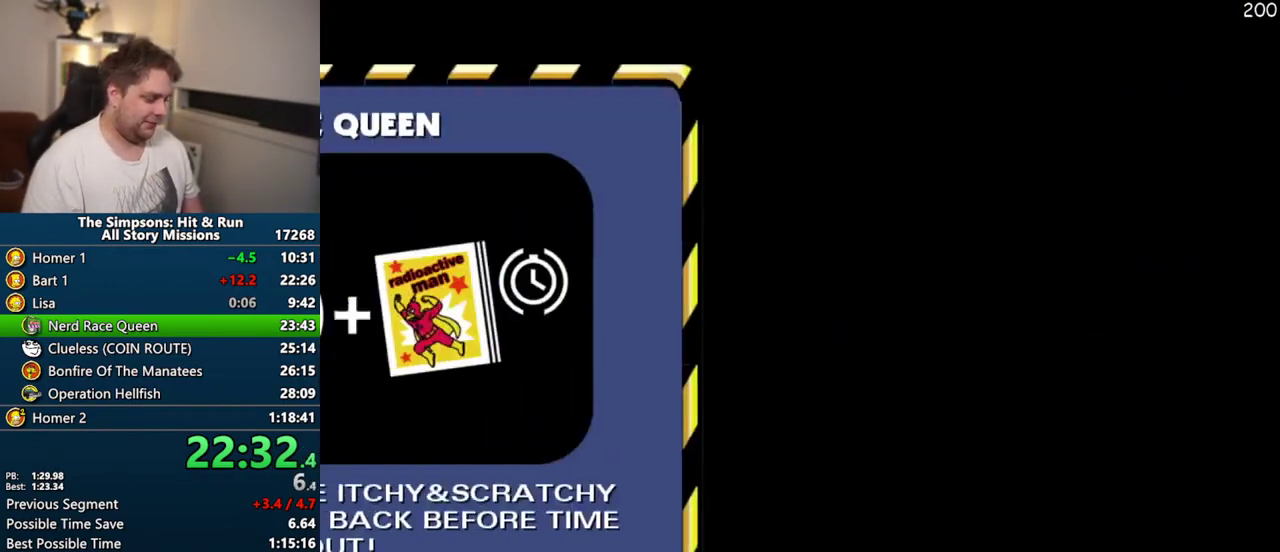
{"buttons": ["TRIANGLE"], "left_stick": "center", "right_stick": "center", "events": [[17, "TRIANGLE", "down"], [83, "TRIANGLE", "up"], [183, "TRIANGLE", "down"], [250, "TRIANGLE", "up"], [333, "TRIANGLE", "down"], [400, "TRIANGLE", "up"], [483, "TRIANGLE", "down"]]}